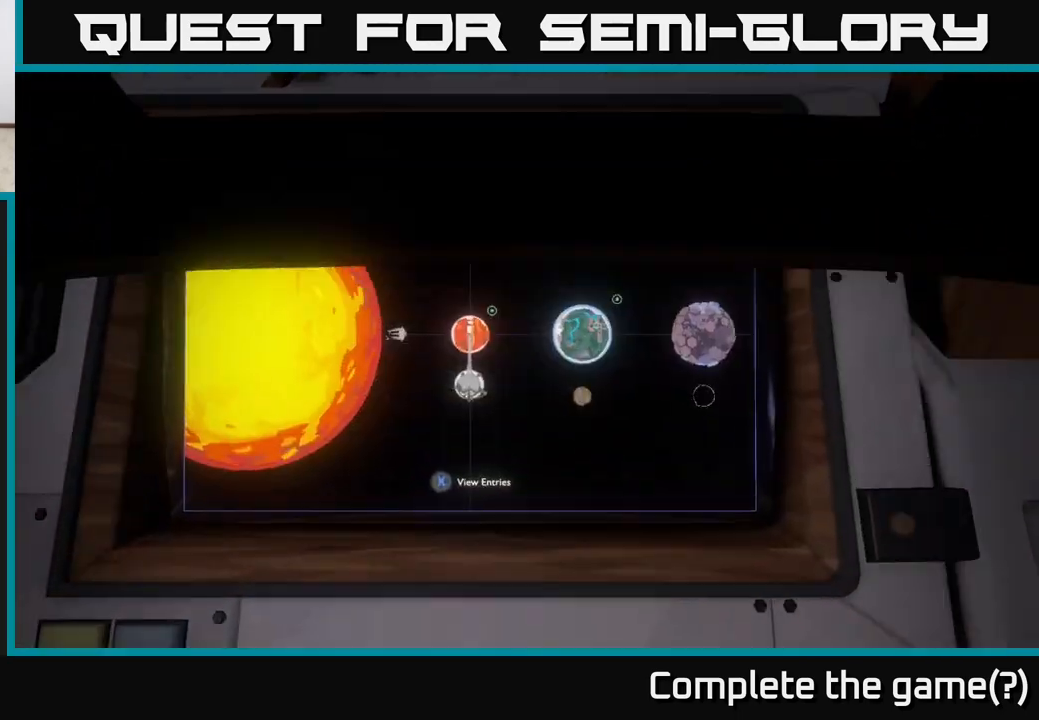
Gameplay with a controller (Xbox layout); each line is a JSON object with the inputs held at the frame after it. "events" lists button and stick changes between this image and that frame as [ms after this image, input, new state], when the widget could be followed in between.
{"buttons": [], "left_stick": "center", "right_stick": "center", "events": []}
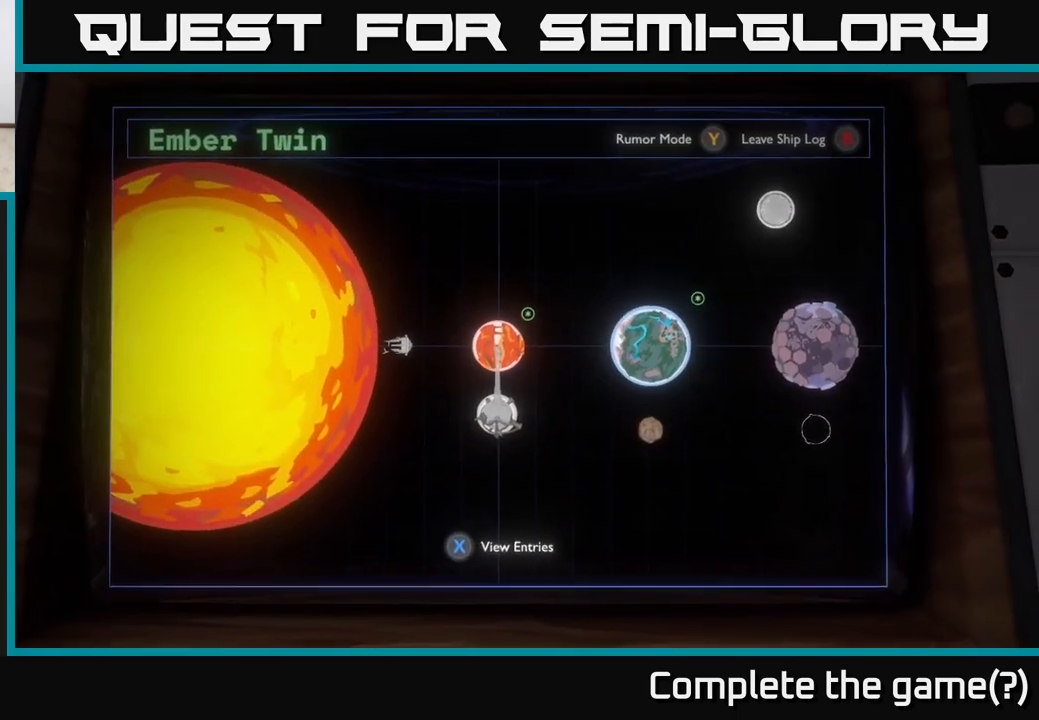
{"buttons": [], "left_stick": "center", "right_stick": "center", "events": []}
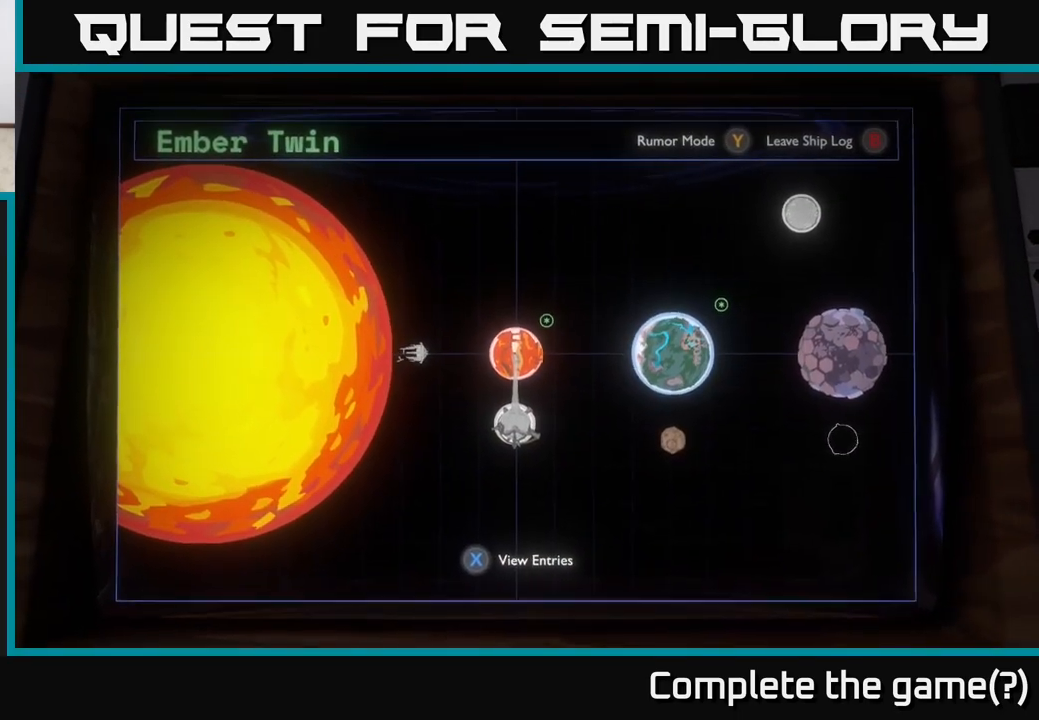
{"buttons": [], "left_stick": "center", "right_stick": "center", "events": [[117, "Y", "down"], [167, "Y", "up"]]}
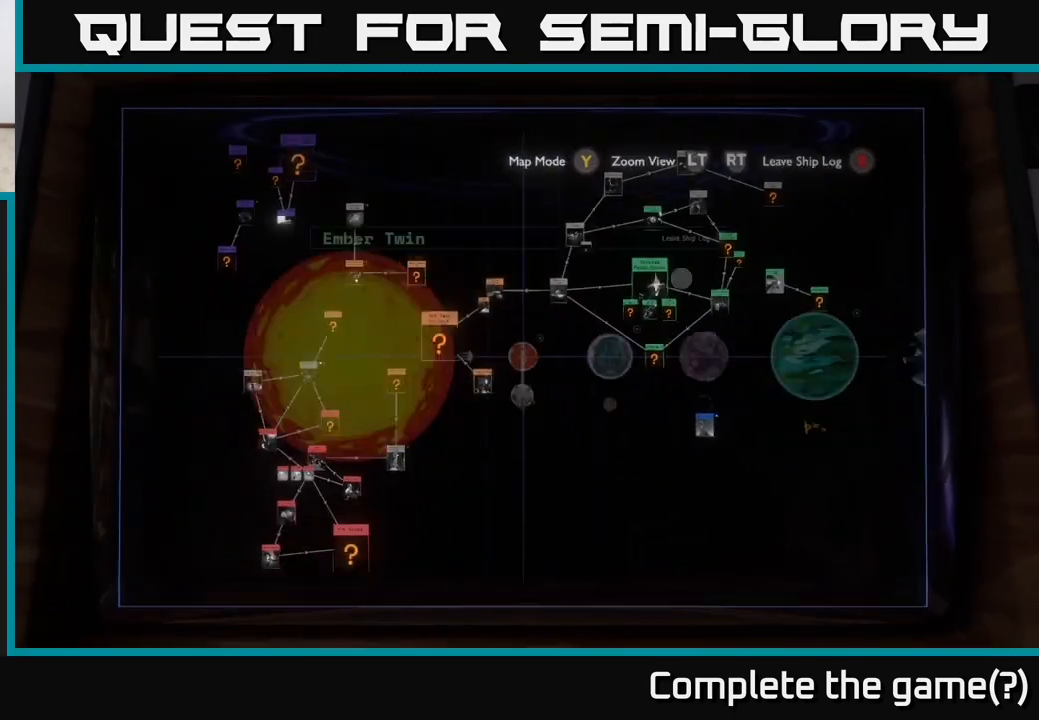
{"buttons": [], "left_stick": "center", "right_stick": "center", "events": []}
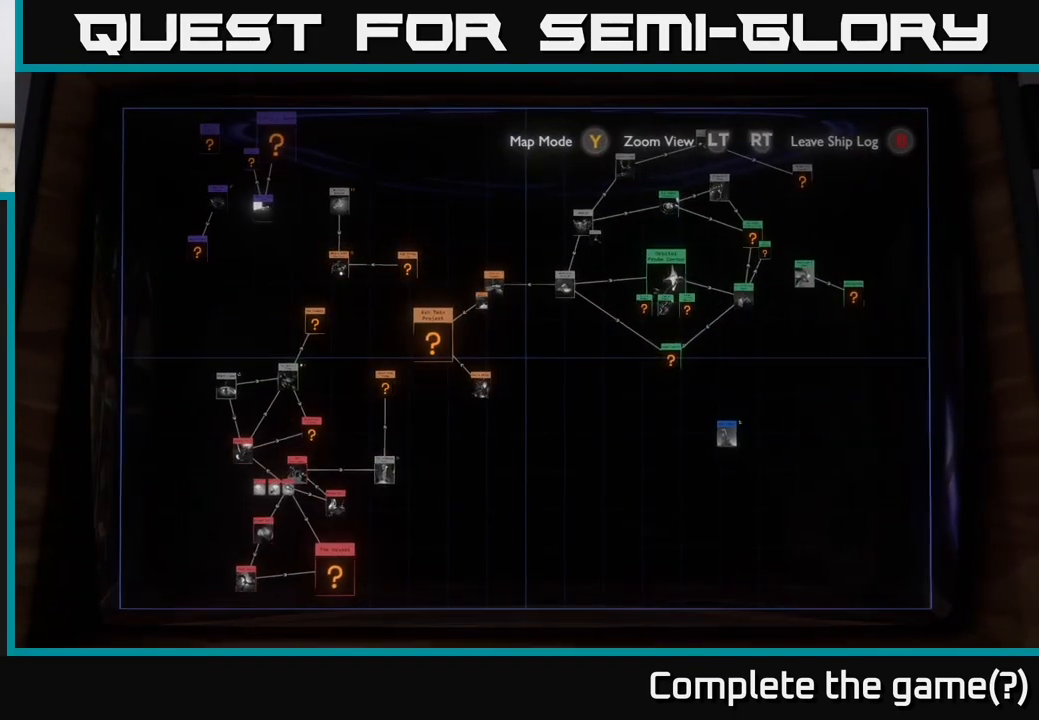
{"buttons": [], "left_stick": "center", "right_stick": "center", "events": []}
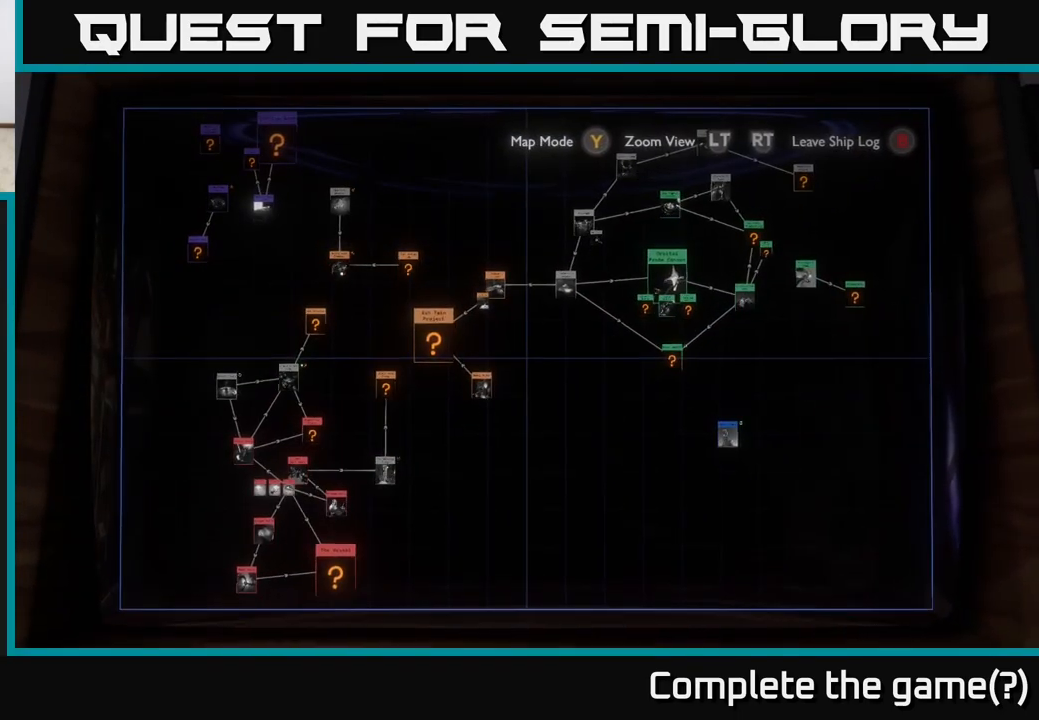
{"buttons": [], "left_stick": "up-left", "right_stick": "center", "events": [[467, "left_stick", "up-left"]]}
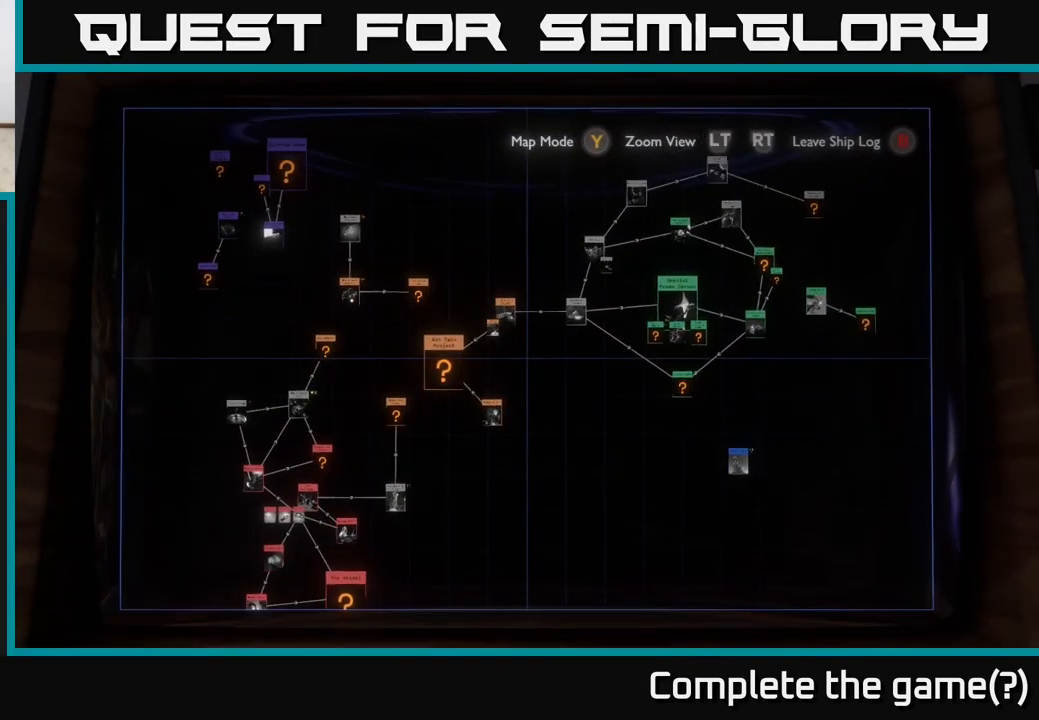
{"buttons": [], "left_stick": "left", "right_stick": "center", "events": [[450, "left_stick", "left"]]}
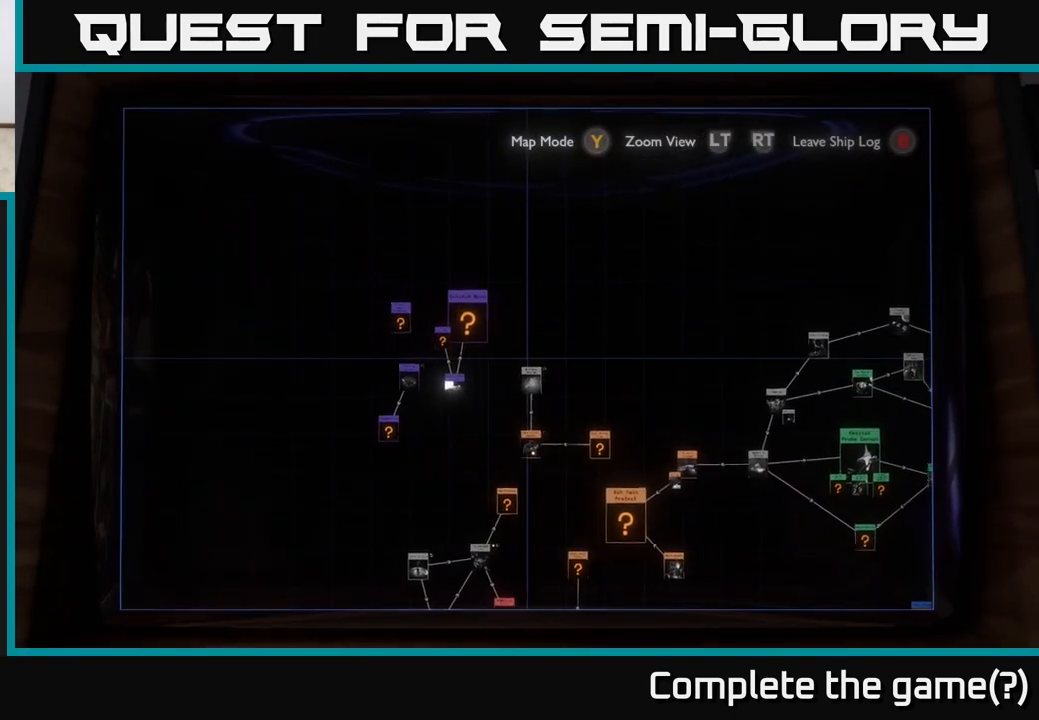
{"buttons": [], "left_stick": "left", "right_stick": "center", "events": [[150, "left_stick", "center"], [383, "left_stick", "down-left"], [467, "left_stick", "left"]]}
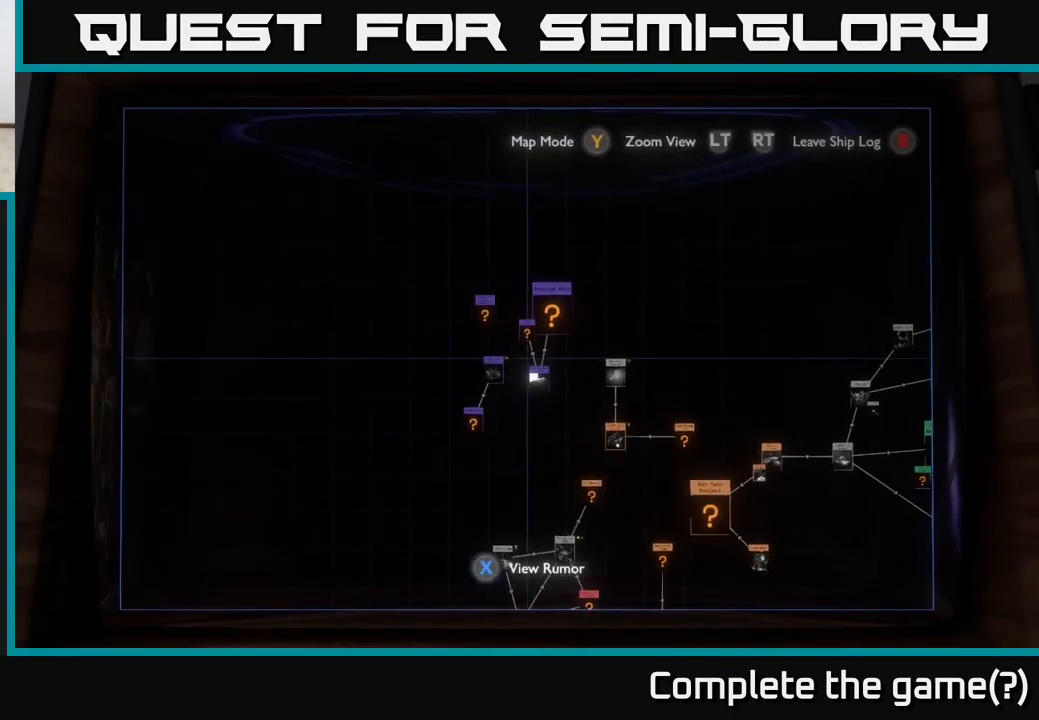
{"buttons": [], "left_stick": "center", "right_stick": "center", "events": [[33, "left_stick", "up-left"], [183, "left_stick", "center"]]}
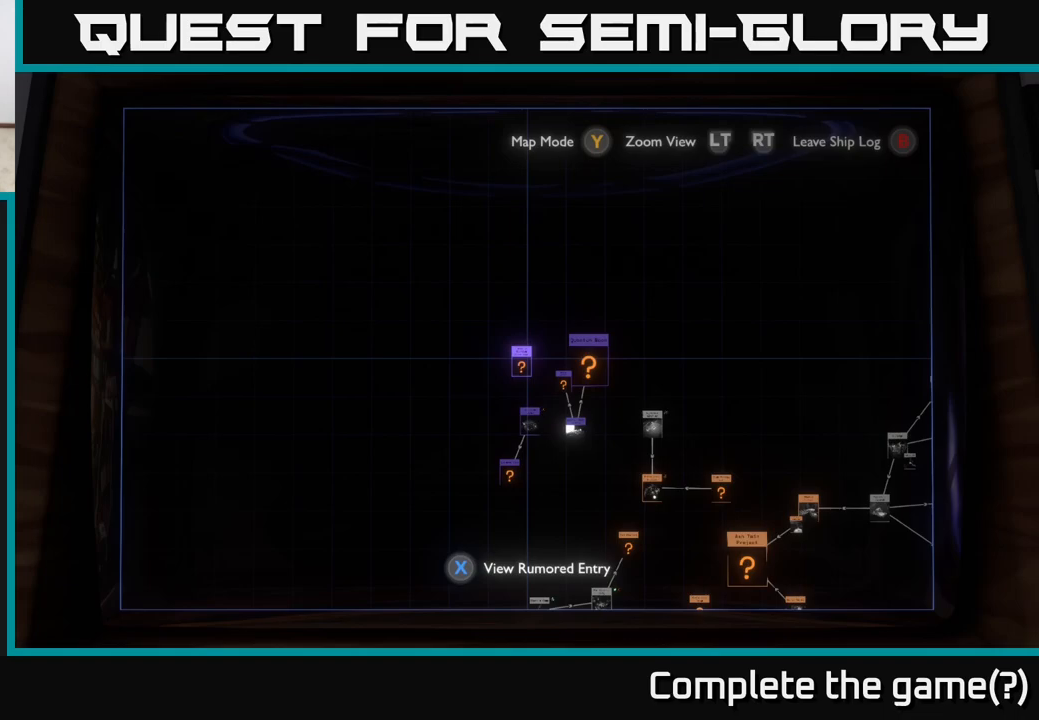
{"buttons": ["B"], "left_stick": "center", "right_stick": "center", "events": [[67, "left_stick", "right"], [250, "left_stick", "center"], [500, "B", "down"]]}
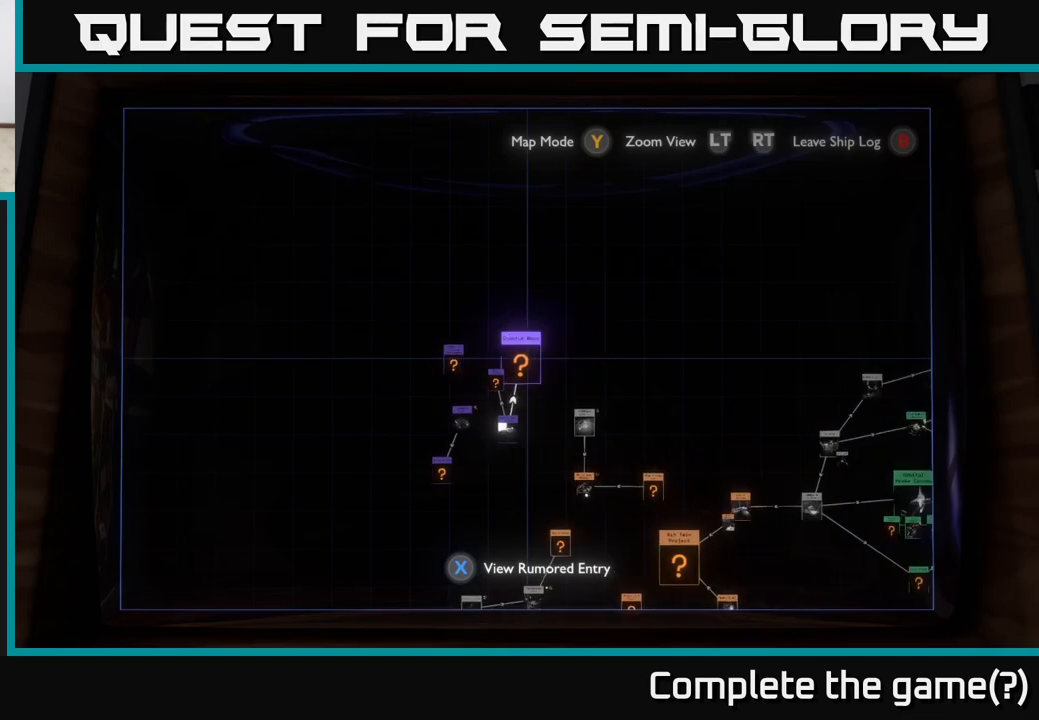
{"buttons": [], "left_stick": "center", "right_stick": "left", "events": [[67, "B", "up"], [450, "right_stick", "left"]]}
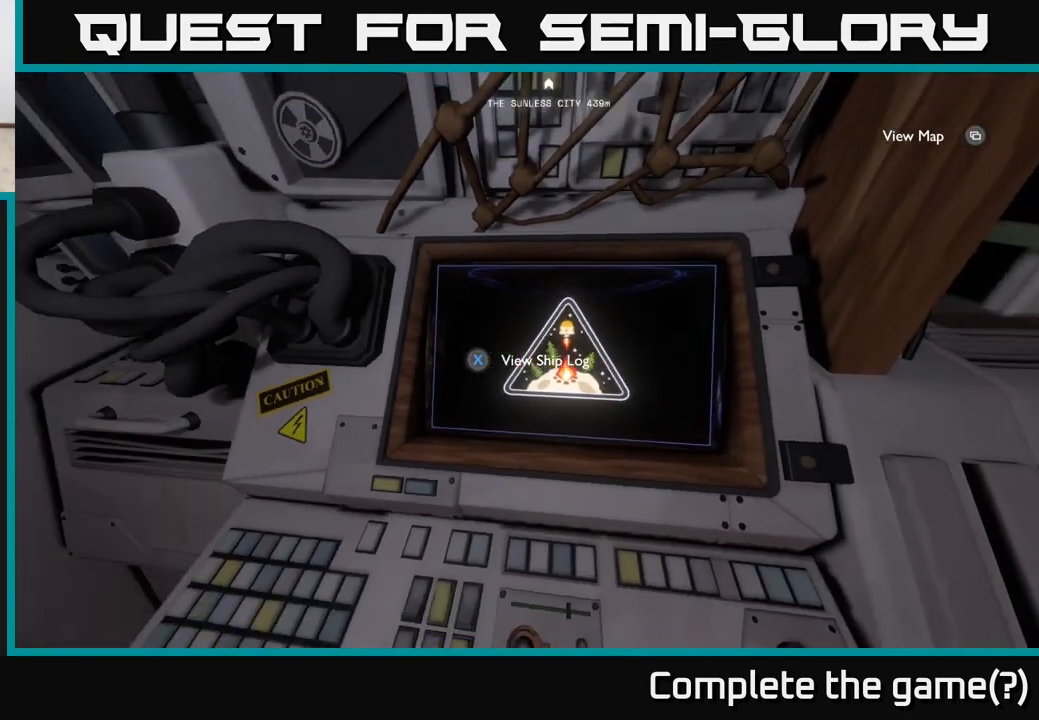
{"buttons": [], "left_stick": "center", "right_stick": "down-left", "events": [[483, "right_stick", "down-left"]]}
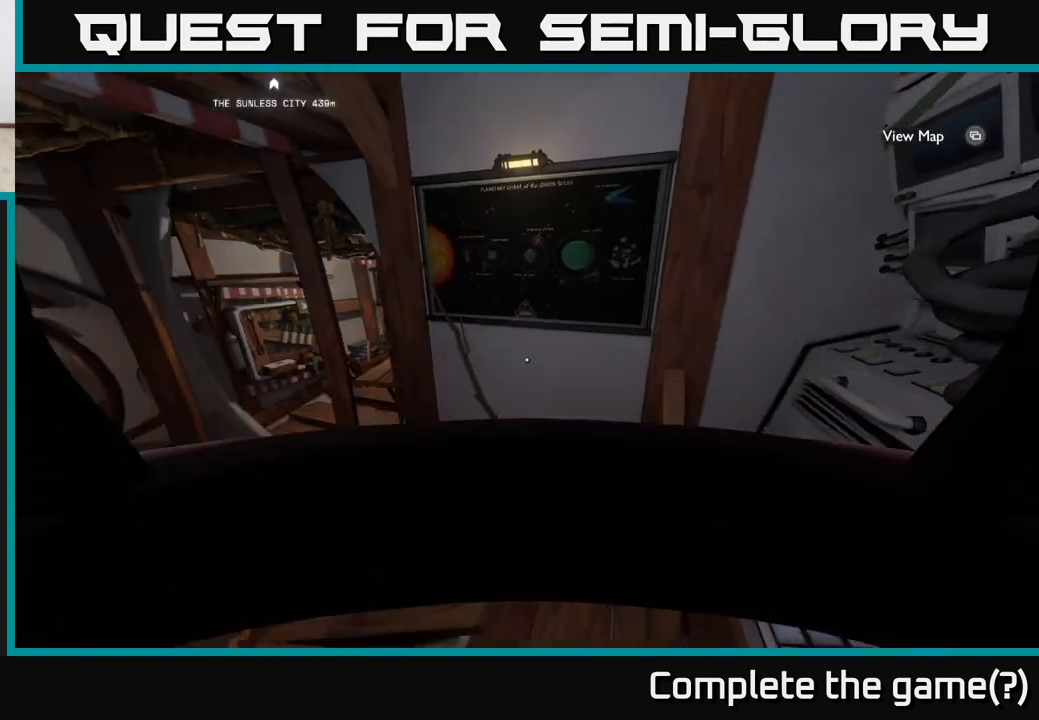
{"buttons": [], "left_stick": "up-right", "right_stick": "down-left", "events": [[33, "left_stick", "up"], [83, "right_stick", "center"], [250, "left_stick", "down-left"], [250, "right_stick", "down-left"], [417, "left_stick", "center"], [483, "left_stick", "up-right"]]}
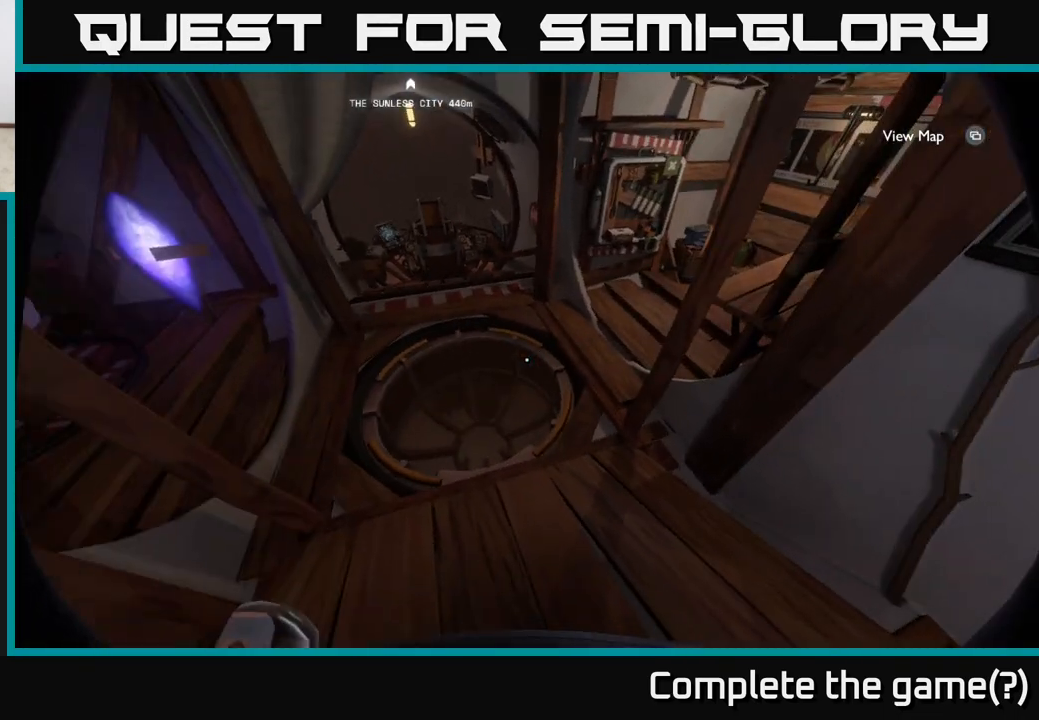
{"buttons": ["X"], "left_stick": "center", "right_stick": "center", "events": [[33, "right_stick", "down"], [200, "left_stick", "up-left"], [350, "left_stick", "up"], [367, "right_stick", "center"], [467, "left_stick", "center"], [483, "X", "down"]]}
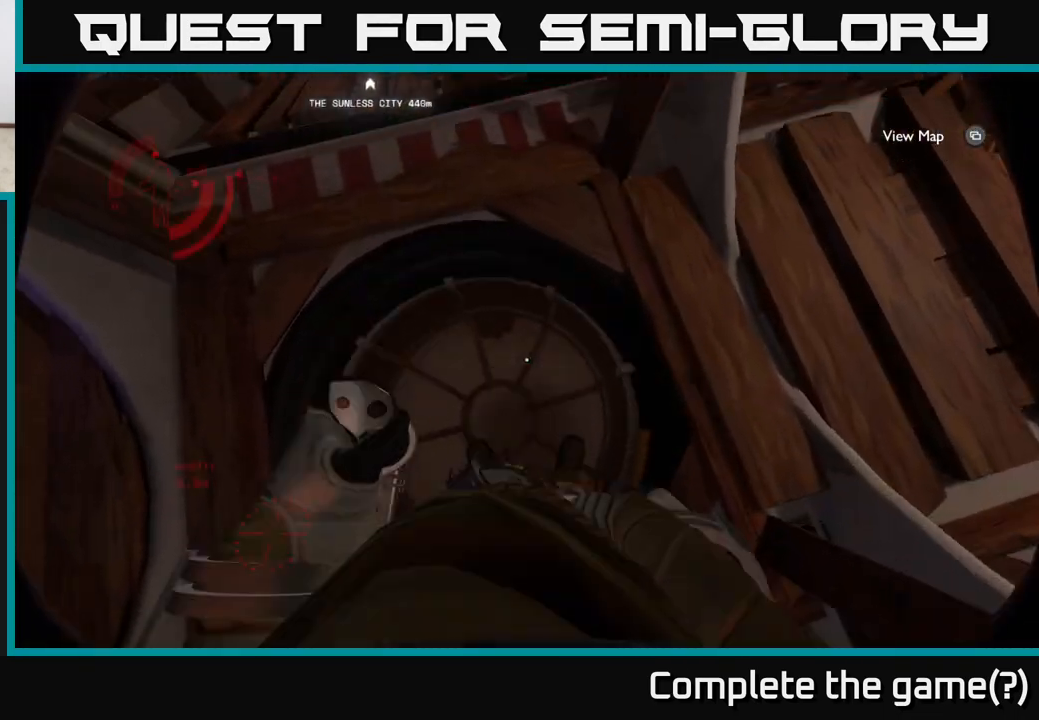
{"buttons": [], "left_stick": "center", "right_stick": "up-right", "events": [[67, "X", "up"], [317, "right_stick", "up-right"]]}
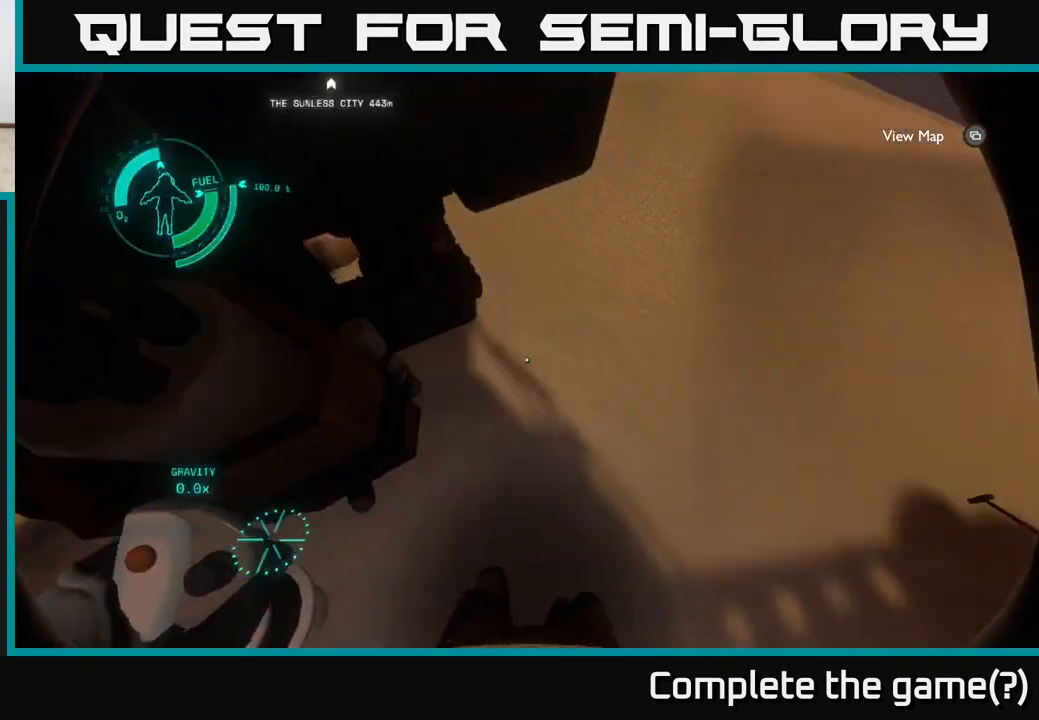
{"buttons": [], "left_stick": "up", "right_stick": "up-right", "events": [[217, "left_stick", "up"]]}
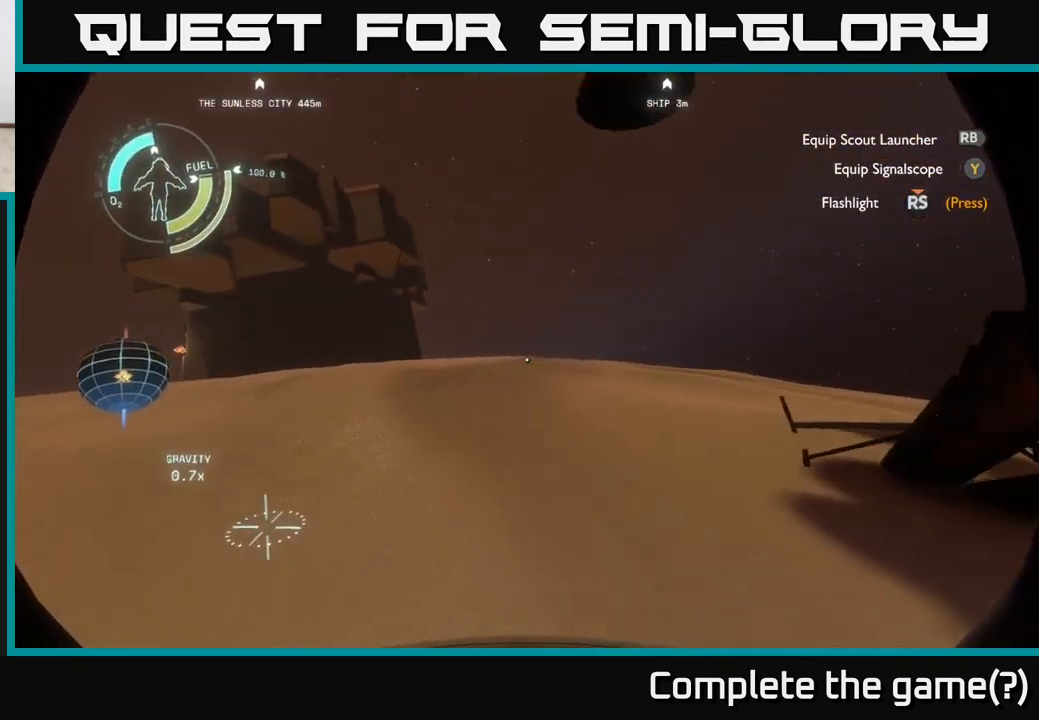
{"buttons": [], "left_stick": "up", "right_stick": "center", "events": [[33, "right_stick", "center"], [50, "left_stick", "center"], [133, "left_stick", "up"], [283, "right_stick", "left"], [483, "right_stick", "center"]]}
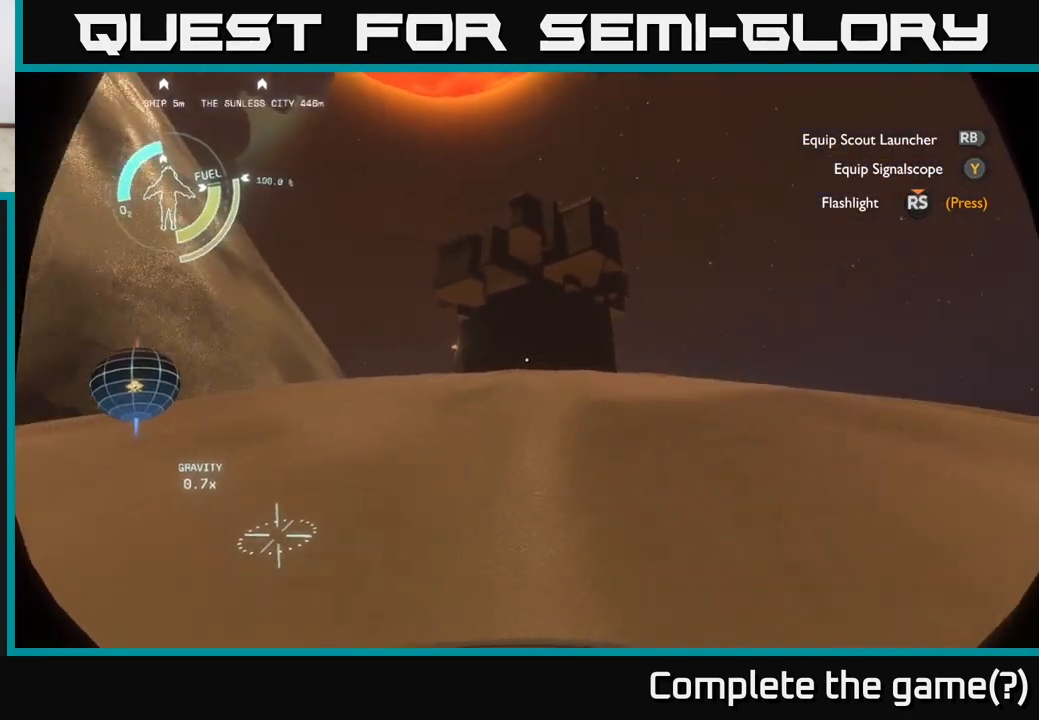
{"buttons": [], "left_stick": "center", "right_stick": "center", "events": [[183, "left_stick", "center"]]}
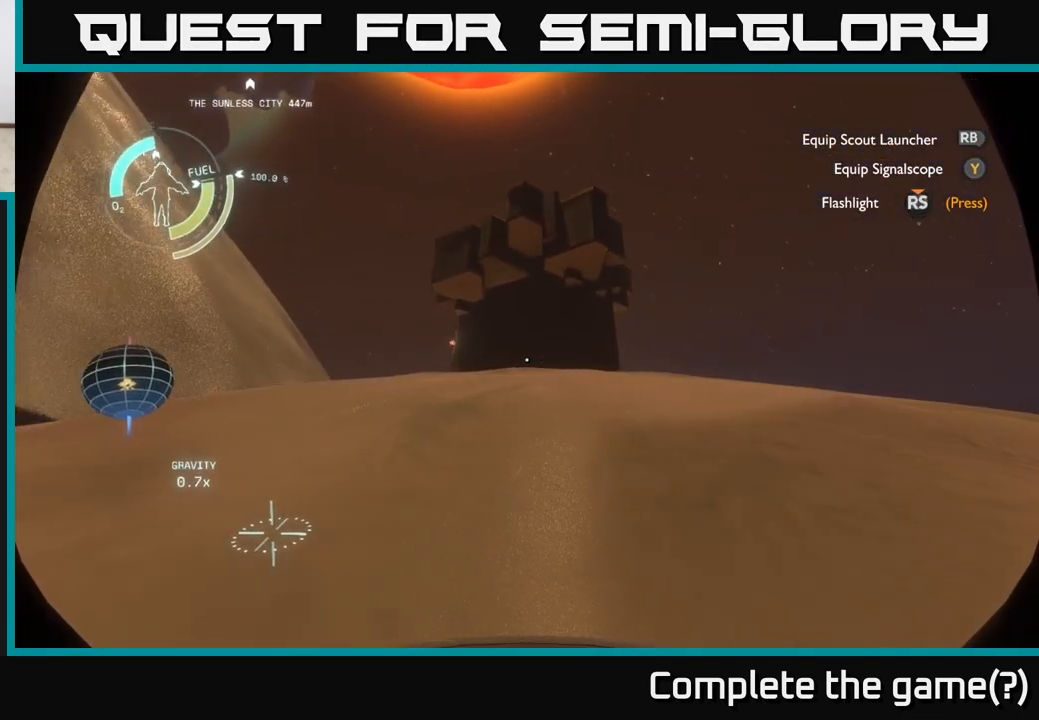
{"buttons": [], "left_stick": "center", "right_stick": "left", "events": [[133, "right_stick", "left"]]}
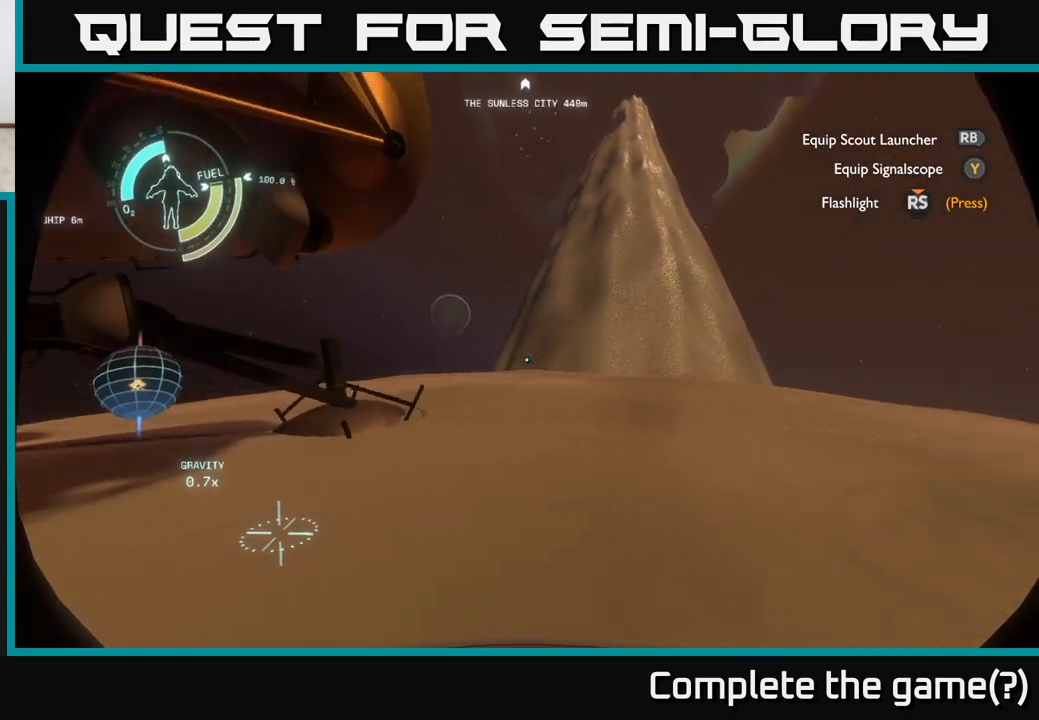
{"buttons": [], "left_stick": "up", "right_stick": "right", "events": [[83, "right_stick", "center"], [400, "right_stick", "right"], [417, "left_stick", "up"]]}
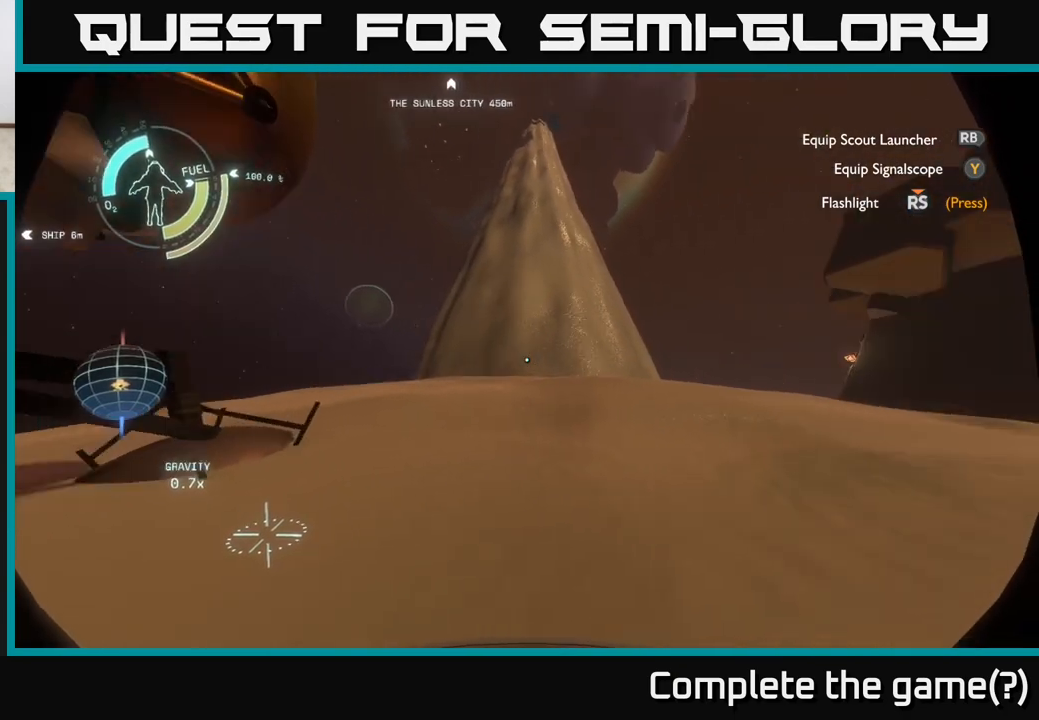
{"buttons": [], "left_stick": "up", "right_stick": "center", "events": [[217, "right_stick", "center"]]}
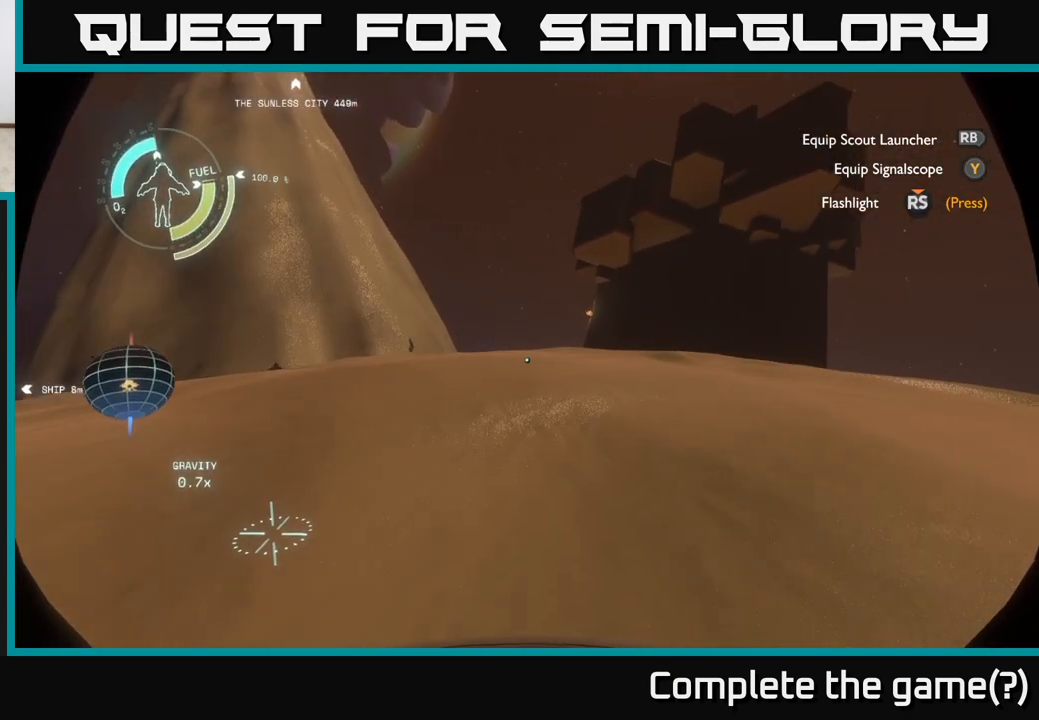
{"buttons": [], "left_stick": "up", "right_stick": "center", "events": []}
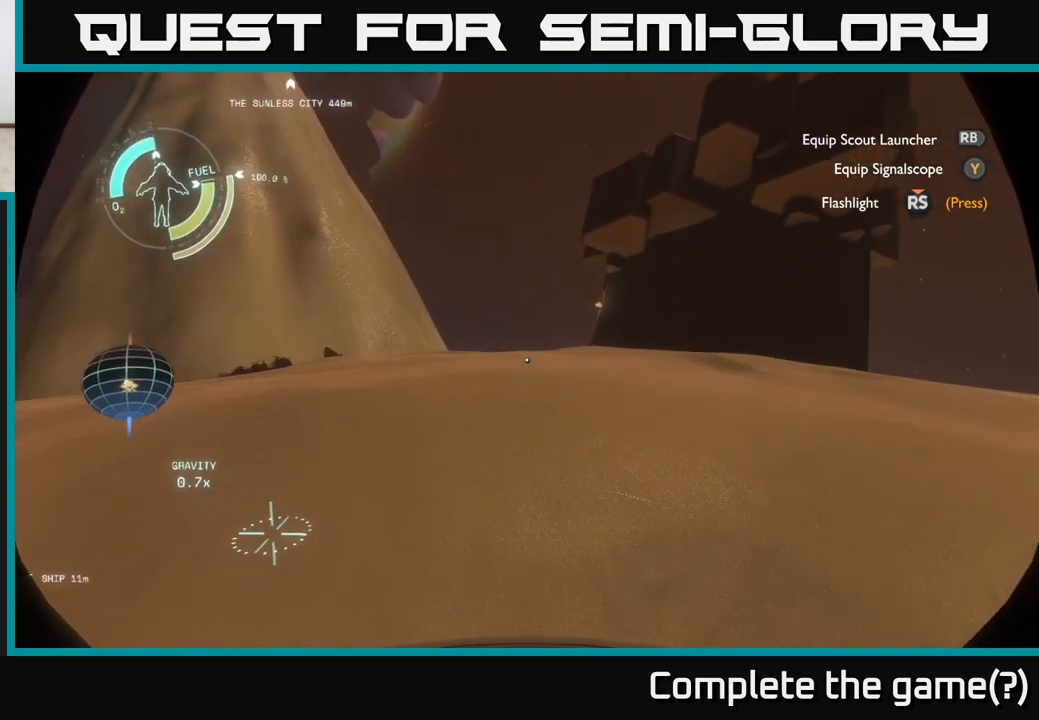
{"buttons": [], "left_stick": "up", "right_stick": "center", "events": []}
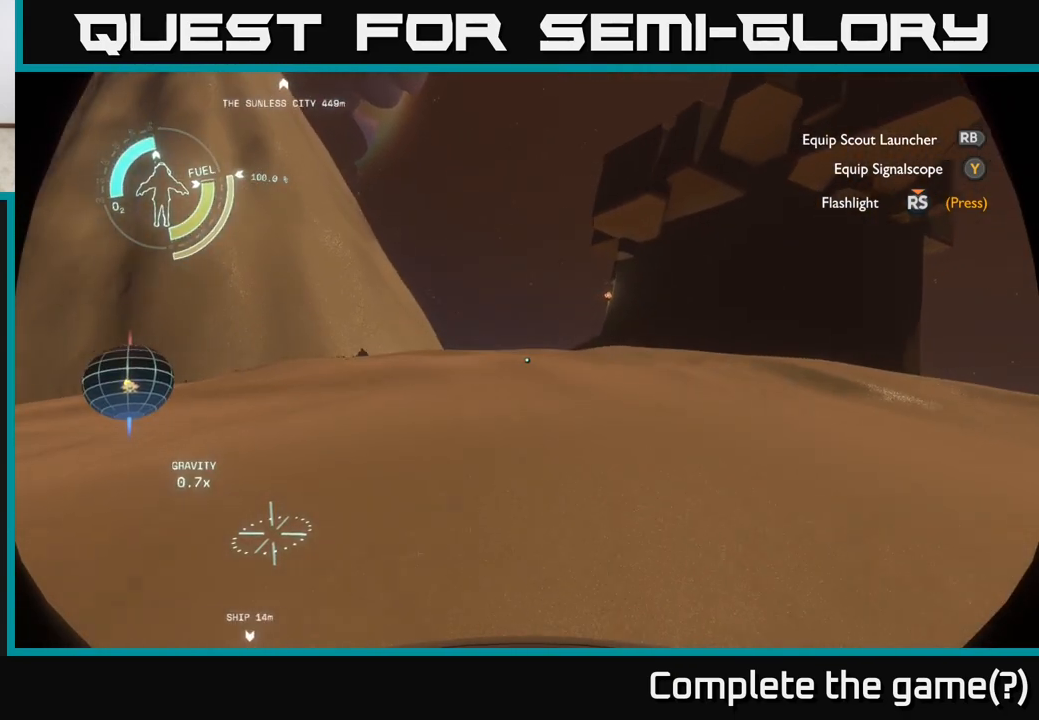
{"buttons": [], "left_stick": "up", "right_stick": "center", "events": []}
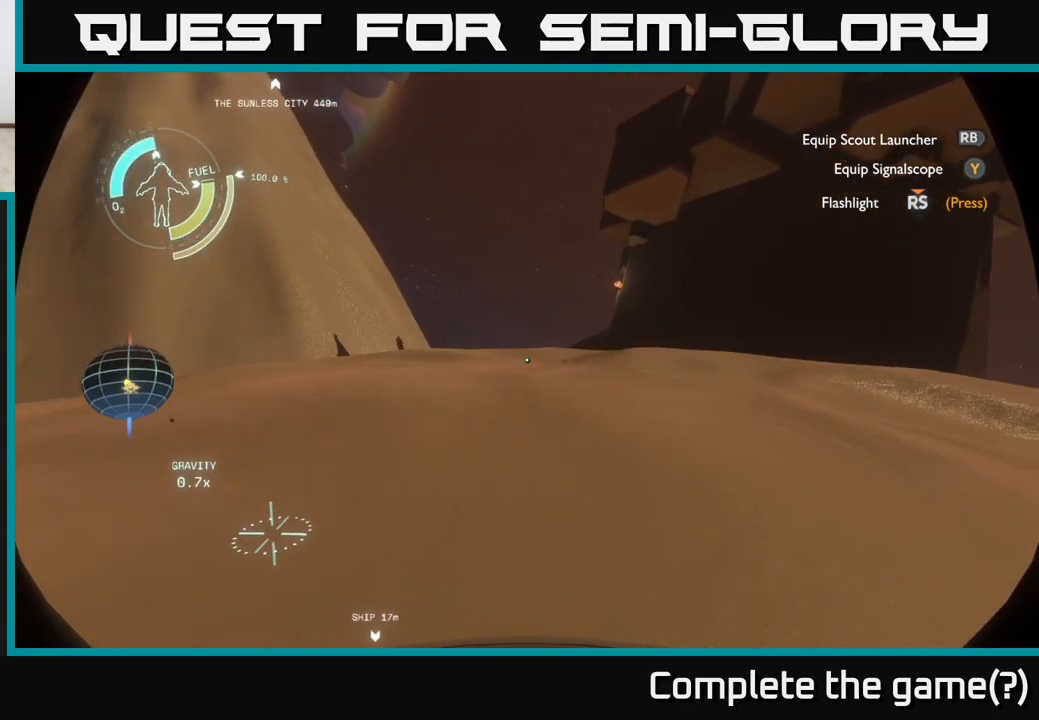
{"buttons": [], "left_stick": "up", "right_stick": "center", "events": []}
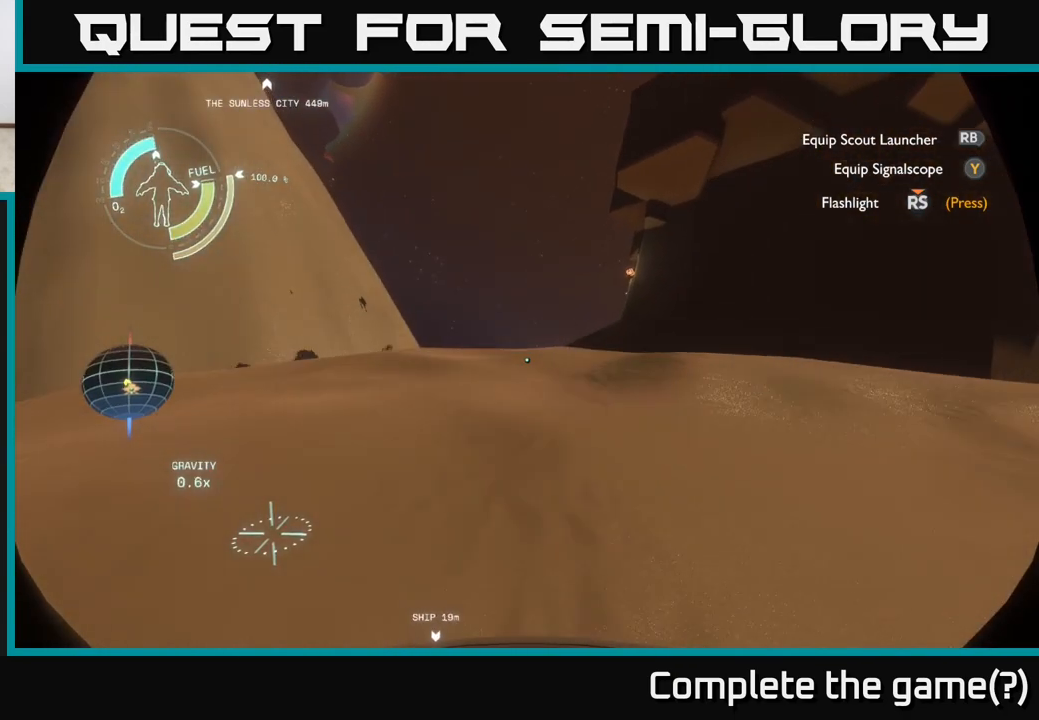
{"buttons": [], "left_stick": "up", "right_stick": "center", "events": []}
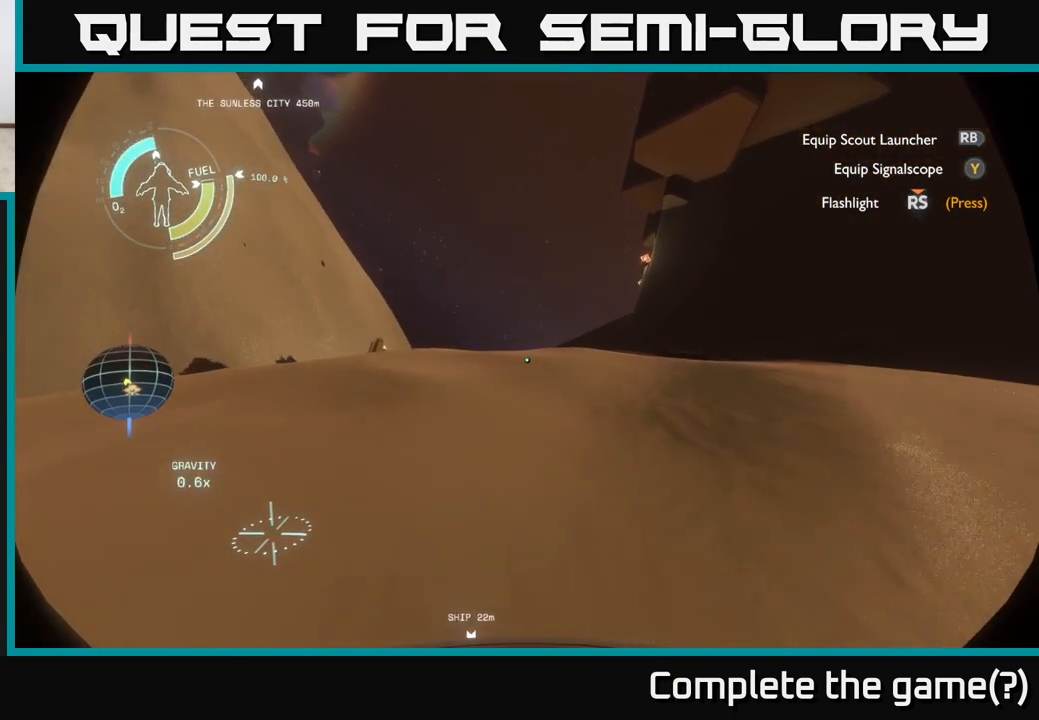
{"buttons": [], "left_stick": "up", "right_stick": "center", "events": []}
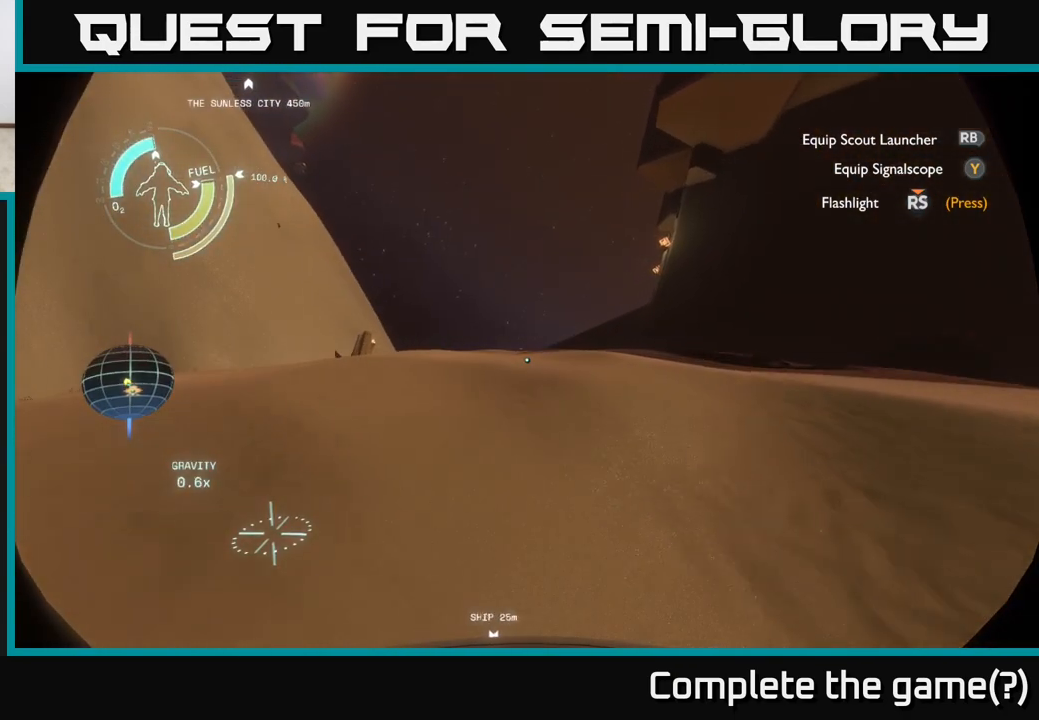
{"buttons": [], "left_stick": "up", "right_stick": "center", "events": [[250, "right_stick", "down-right"], [367, "right_stick", "down"], [483, "right_stick", "center"]]}
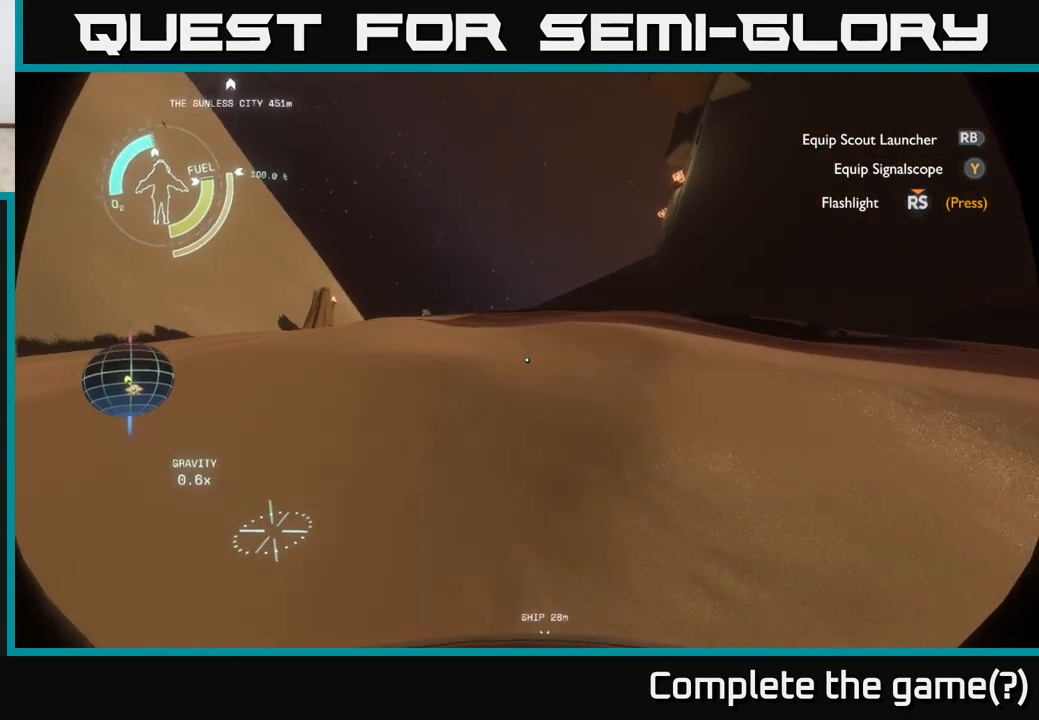
{"buttons": [], "left_stick": "up", "right_stick": "center", "events": []}